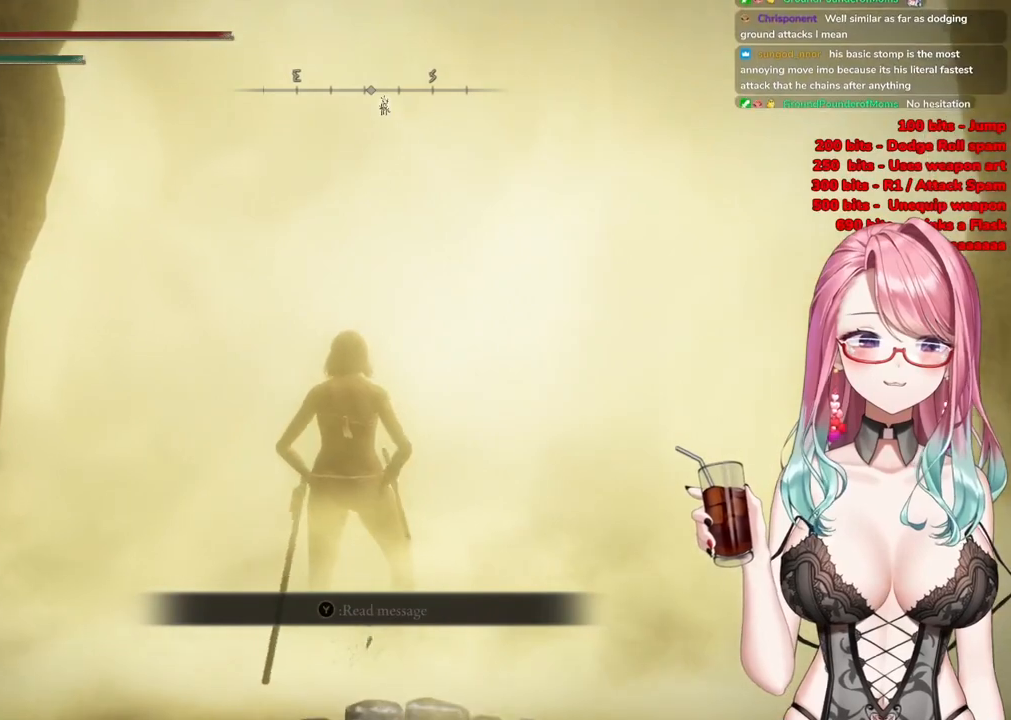
Gameplay with a controller (PlayStation layout); each line is a JSON object with the inputs held at the frame after it. "events" lists button and stick changes between this image and that frame as [ms after this image, input, new state], when the widget could be followed in between.
{"buttons": ["CIRCLE"], "left_stick": "center", "right_stick": "center", "events": [[50, "TRIANGLE", "up"], [134, "TRIANGLE", "down"], [234, "left_stick", "center"], [250, "TRIANGLE", "up"]]}
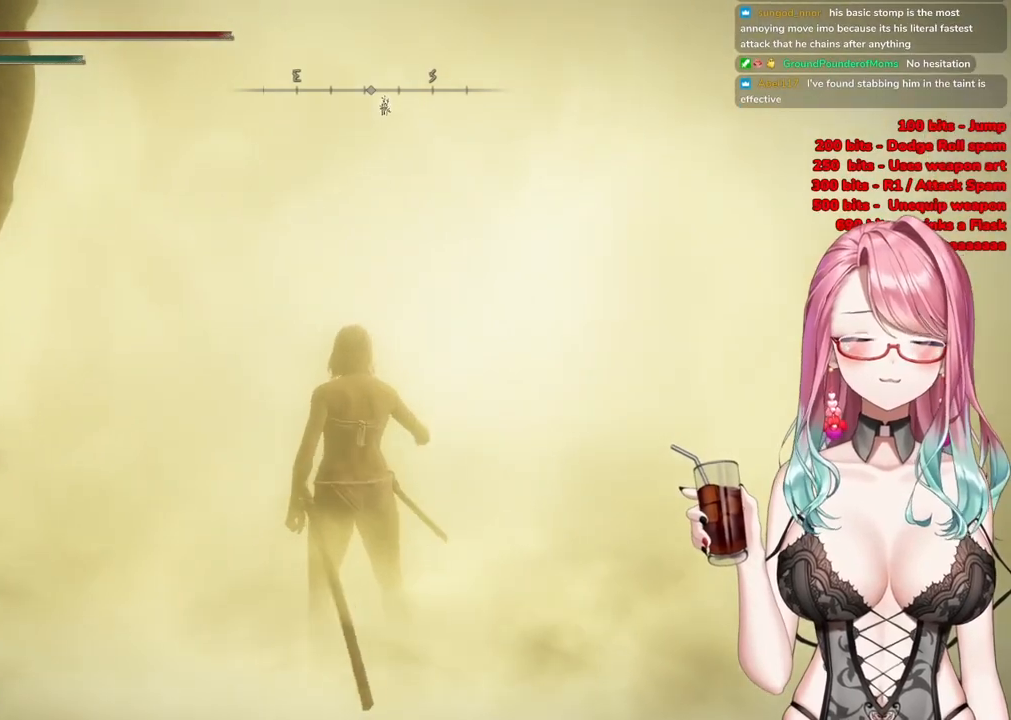
{"buttons": [], "left_stick": "up", "right_stick": "center", "events": [[16, "CIRCLE", "up"], [16, "left_stick", "up"]]}
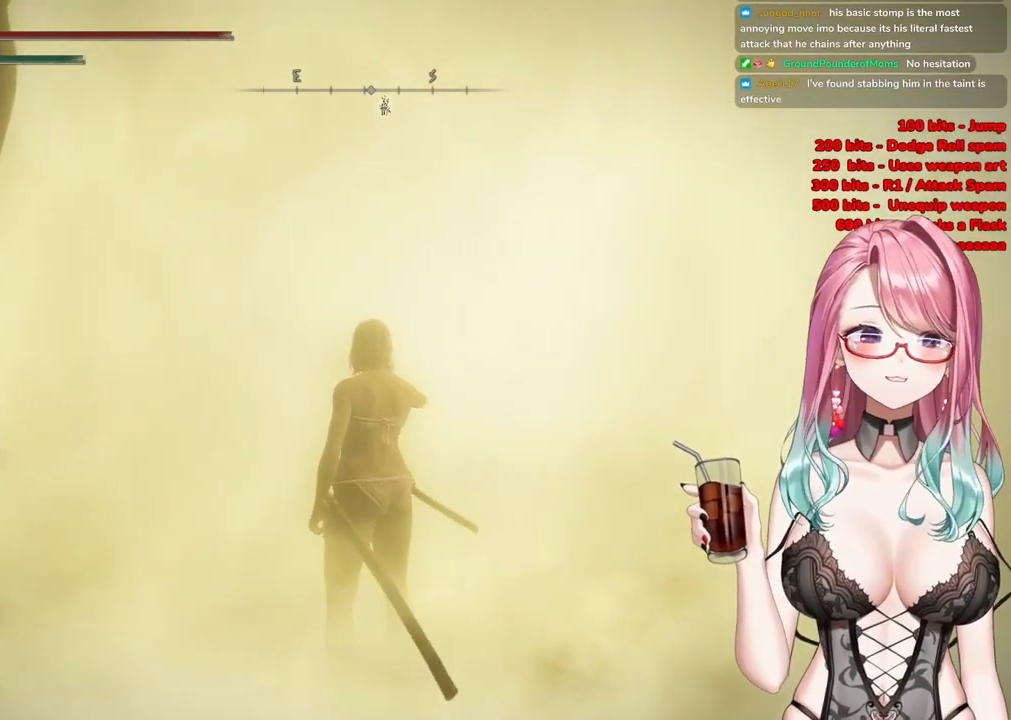
{"buttons": [], "left_stick": "up", "right_stick": "right", "events": [[67, "R3", "down"], [234, "R3", "up"], [401, "right_stick", "right"]]}
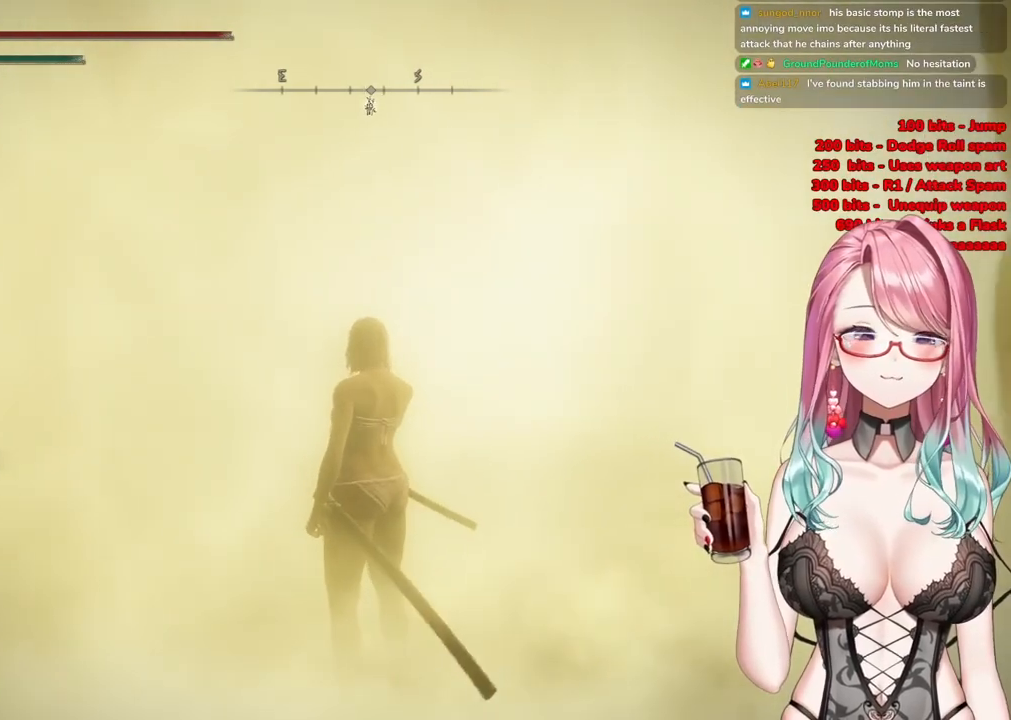
{"buttons": [], "left_stick": "up-right", "right_stick": "left", "events": [[33, "right_stick", "center"], [267, "left_stick", "up-right"], [300, "R3", "down"], [467, "R3", "up"], [467, "right_stick", "left"]]}
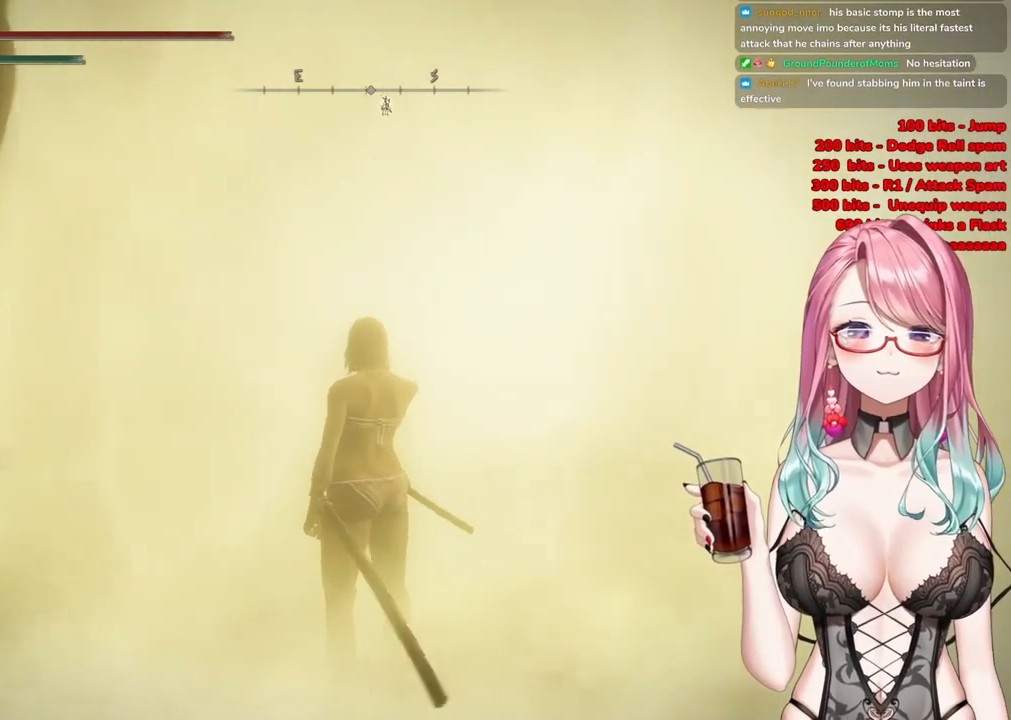
{"buttons": ["R3"], "left_stick": "up-right", "right_stick": "right", "events": [[267, "right_stick", "center"], [384, "right_stick", "right"], [484, "R3", "down"]]}
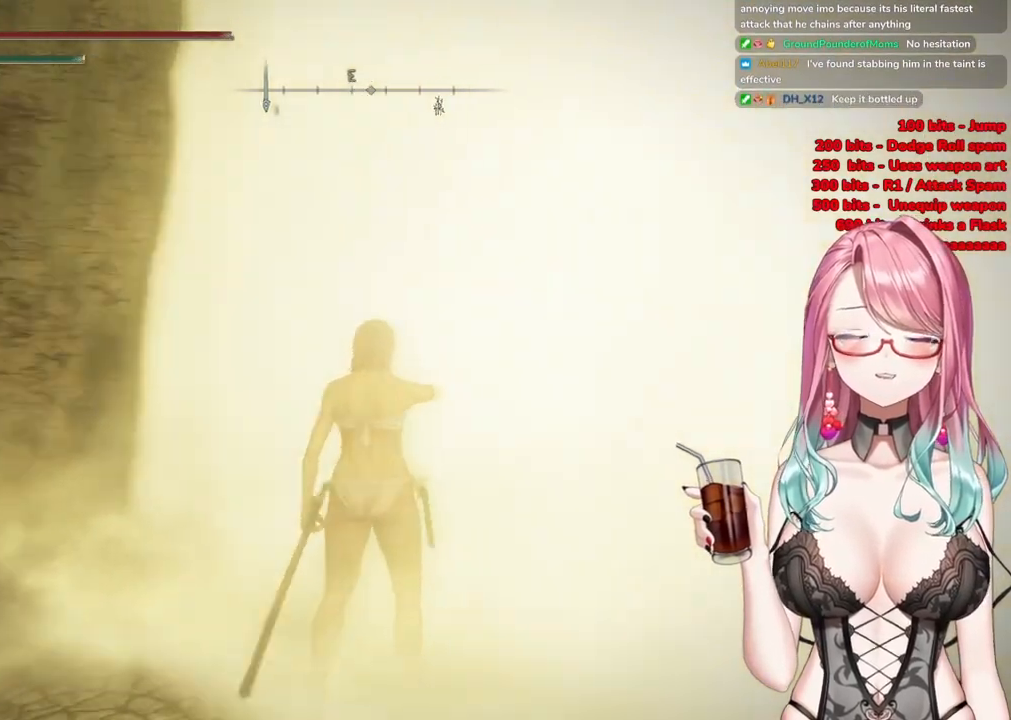
{"buttons": [], "left_stick": "up-right", "right_stick": "center", "events": [[100, "right_stick", "center"], [150, "R3", "up"]]}
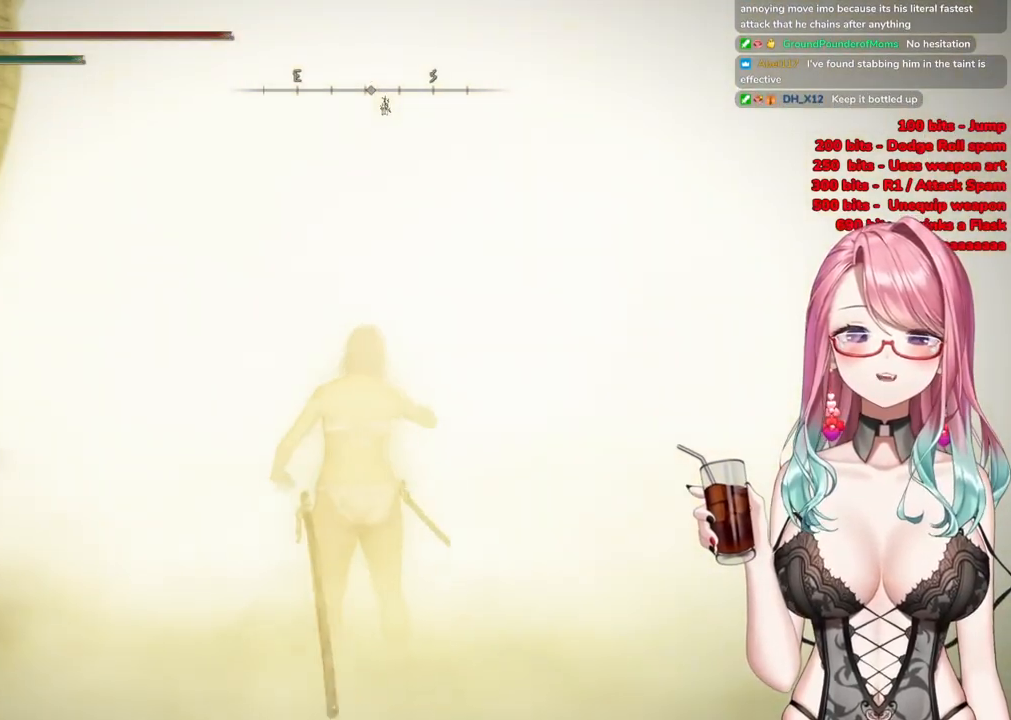
{"buttons": ["CIRCLE"], "left_stick": "up-right", "right_stick": "center", "events": [[484, "CIRCLE", "down"]]}
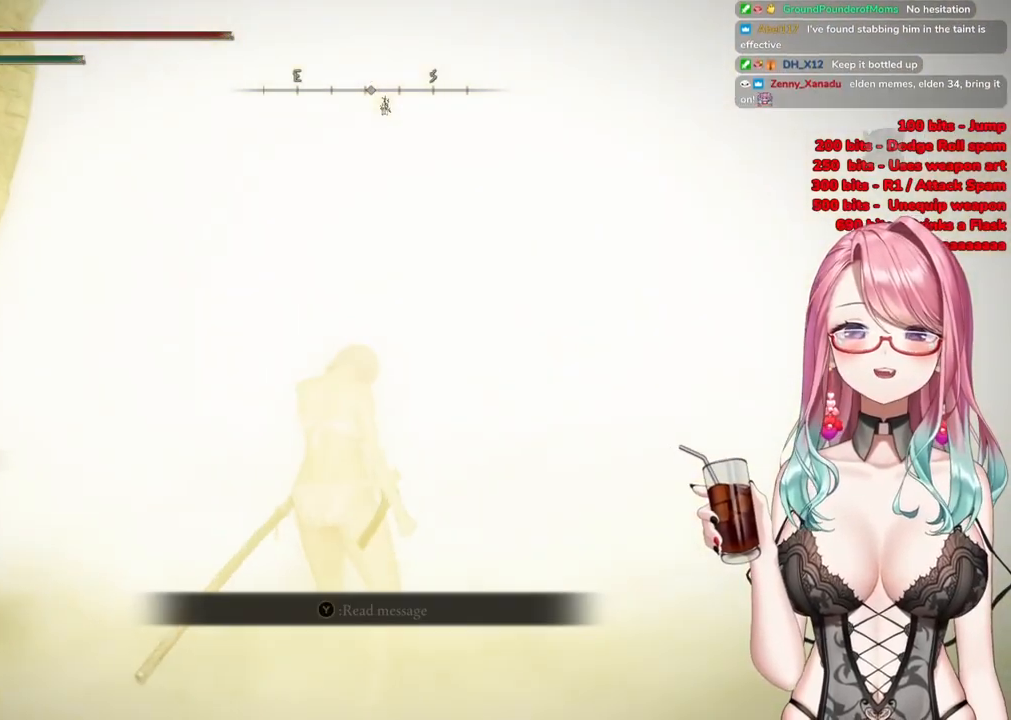
{"buttons": ["CIRCLE"], "left_stick": "up-right", "right_stick": "center", "events": []}
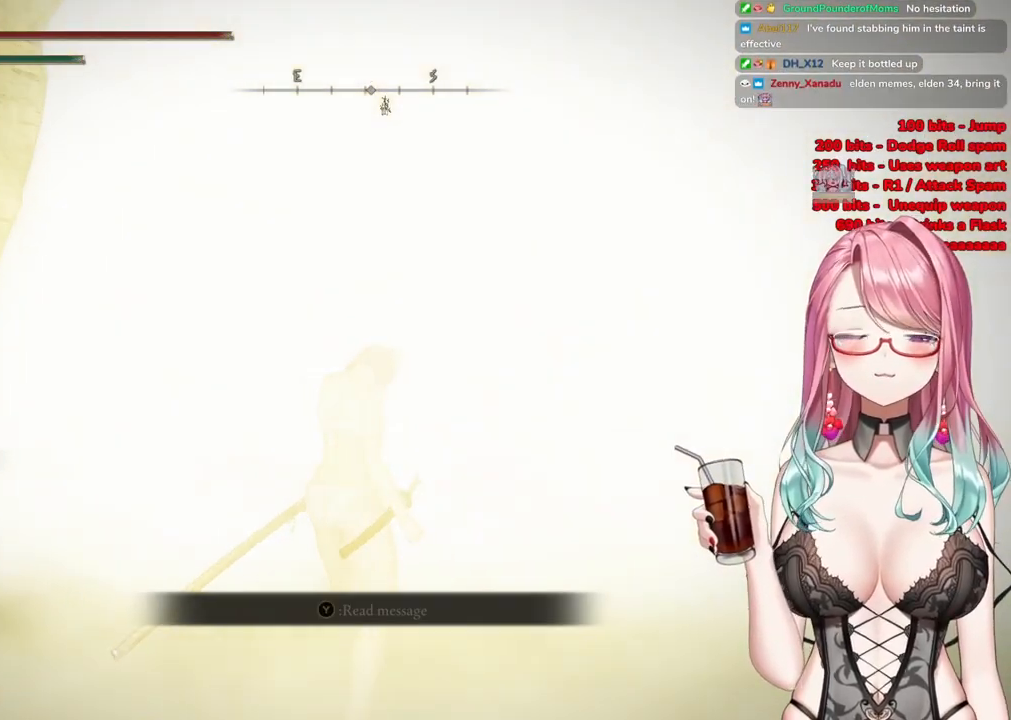
{"buttons": [], "left_stick": "up-right", "right_stick": "center", "events": [[84, "CIRCLE", "up"], [117, "CIRCLE", "down"], [367, "CIRCLE", "up"]]}
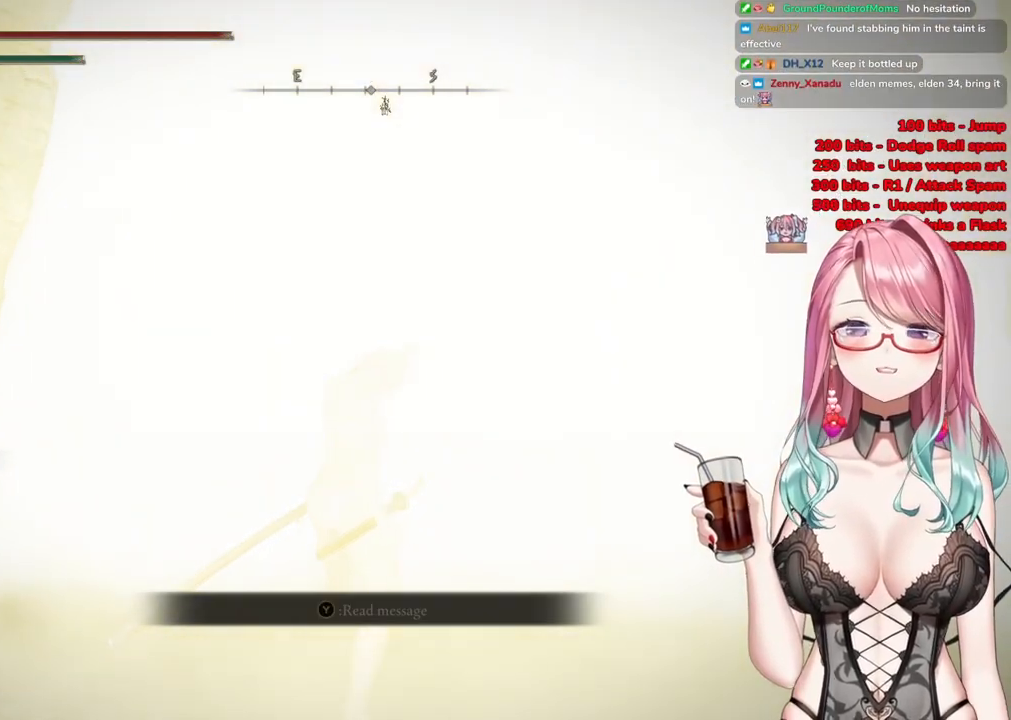
{"buttons": [], "left_stick": "up-right", "right_stick": "center", "events": [[100, "R3", "down"], [267, "R3", "up"], [283, "right_stick", "down-left"], [417, "right_stick", "center"]]}
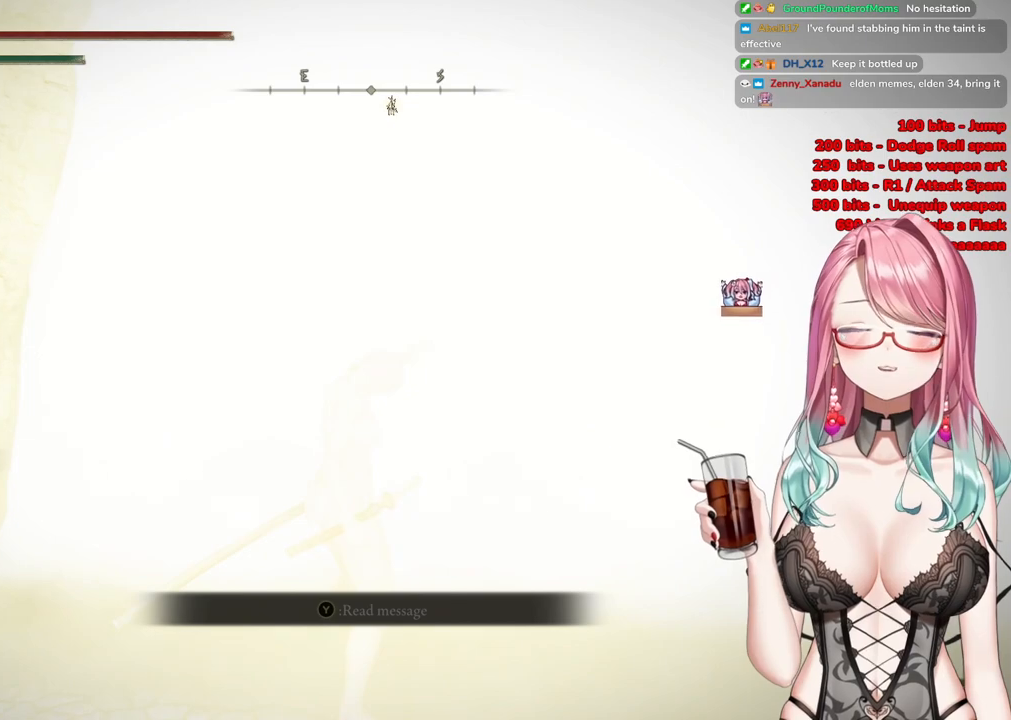
{"buttons": ["CIRCLE"], "left_stick": "up-right", "right_stick": "center", "events": [[150, "CIRCLE", "down"]]}
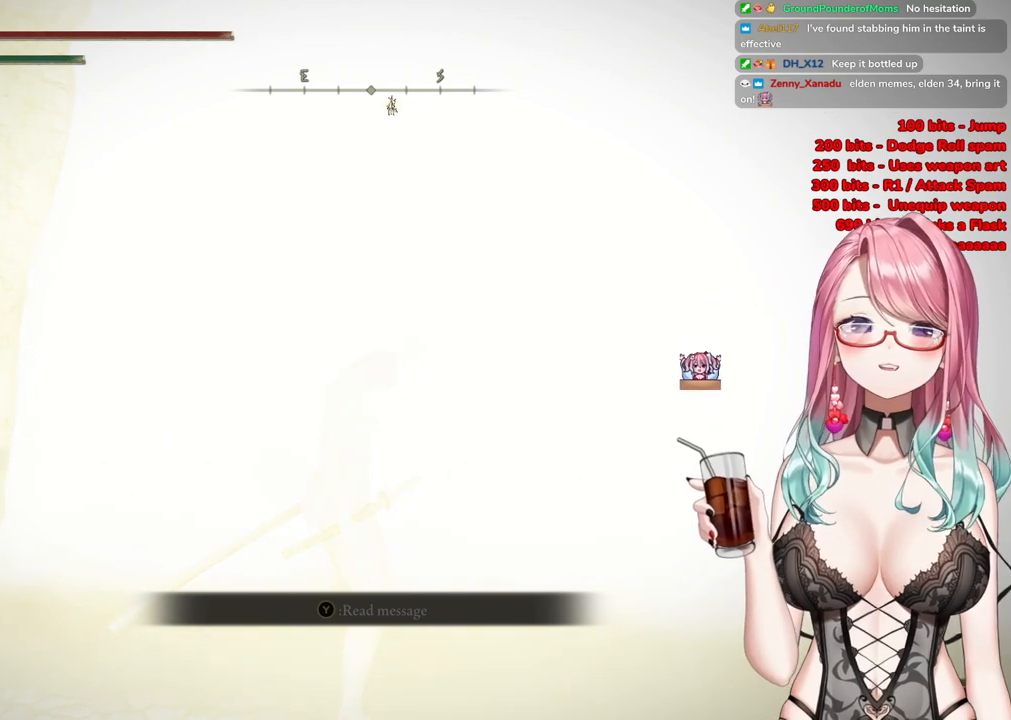
{"buttons": ["CIRCLE"], "left_stick": "up-right", "right_stick": "center", "events": [[184, "left_stick", "up"], [467, "left_stick", "up-right"]]}
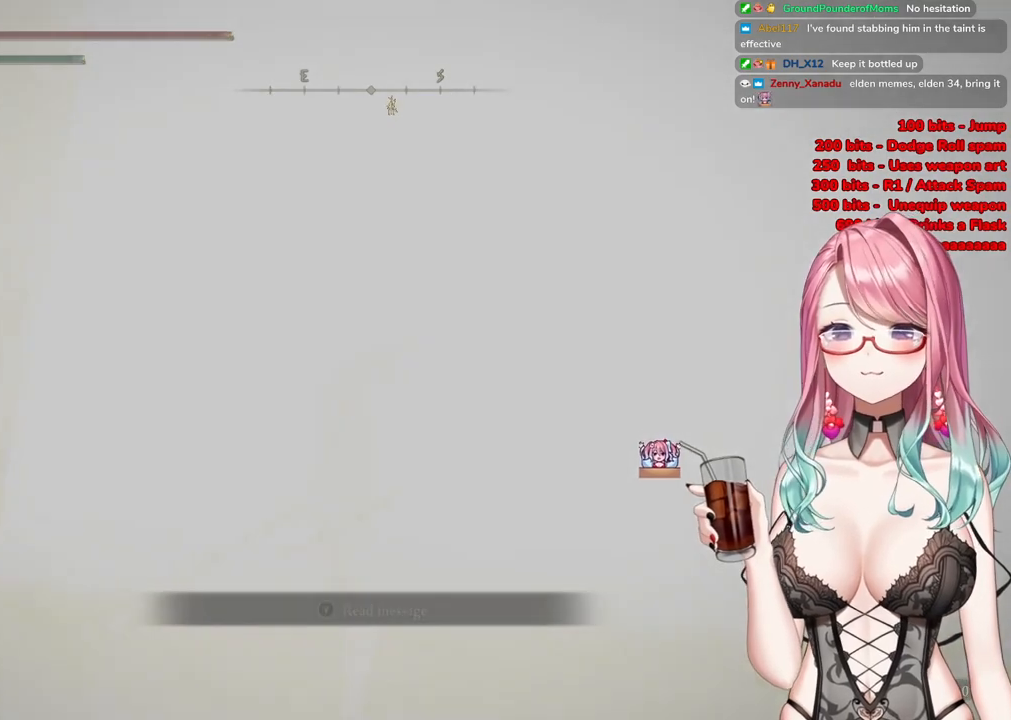
{"buttons": [], "left_stick": "up-right", "right_stick": "center", "events": [[16, "CIRCLE", "up"]]}
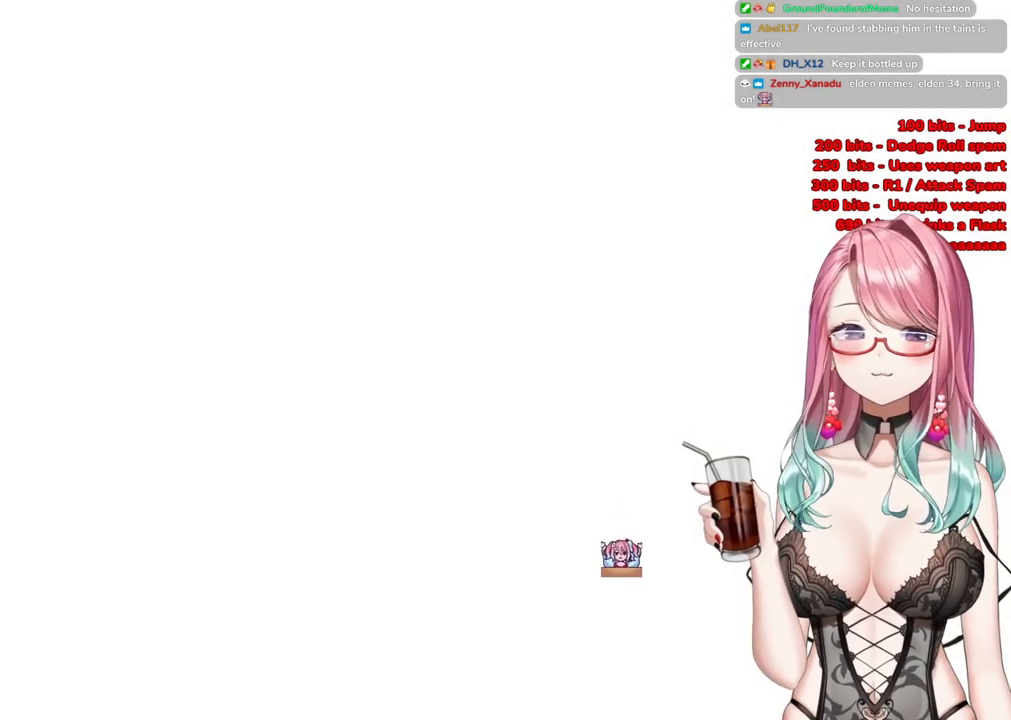
{"buttons": [], "left_stick": "up", "right_stick": "center", "events": [[434, "left_stick", "up"]]}
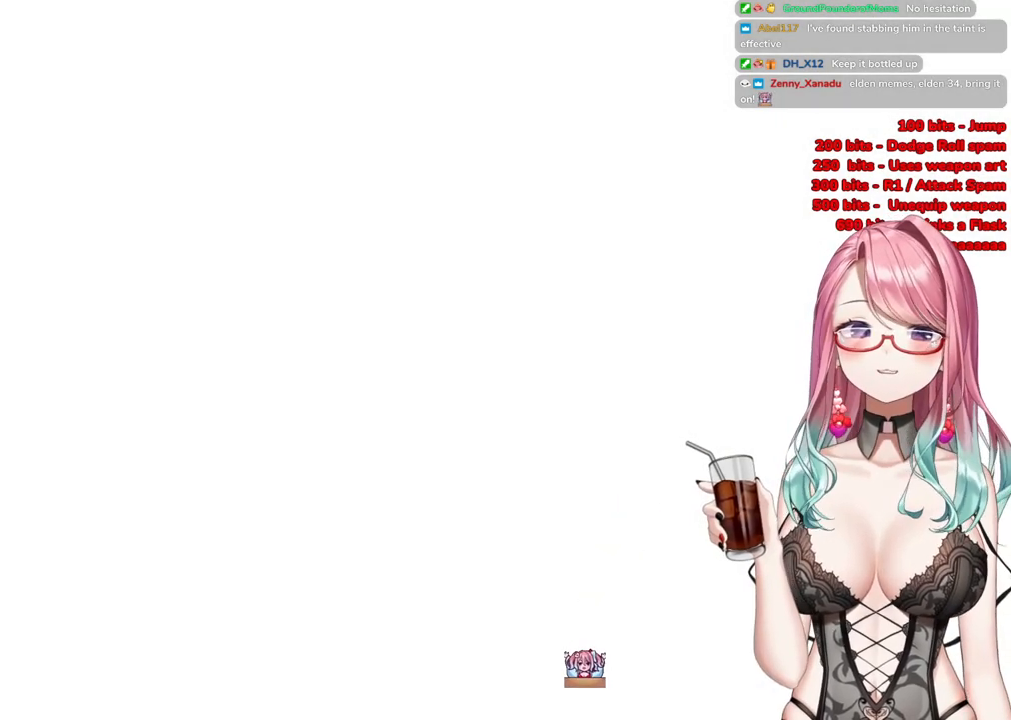
{"buttons": ["CIRCLE"], "left_stick": "up", "right_stick": "center", "events": [[200, "CIRCLE", "down"]]}
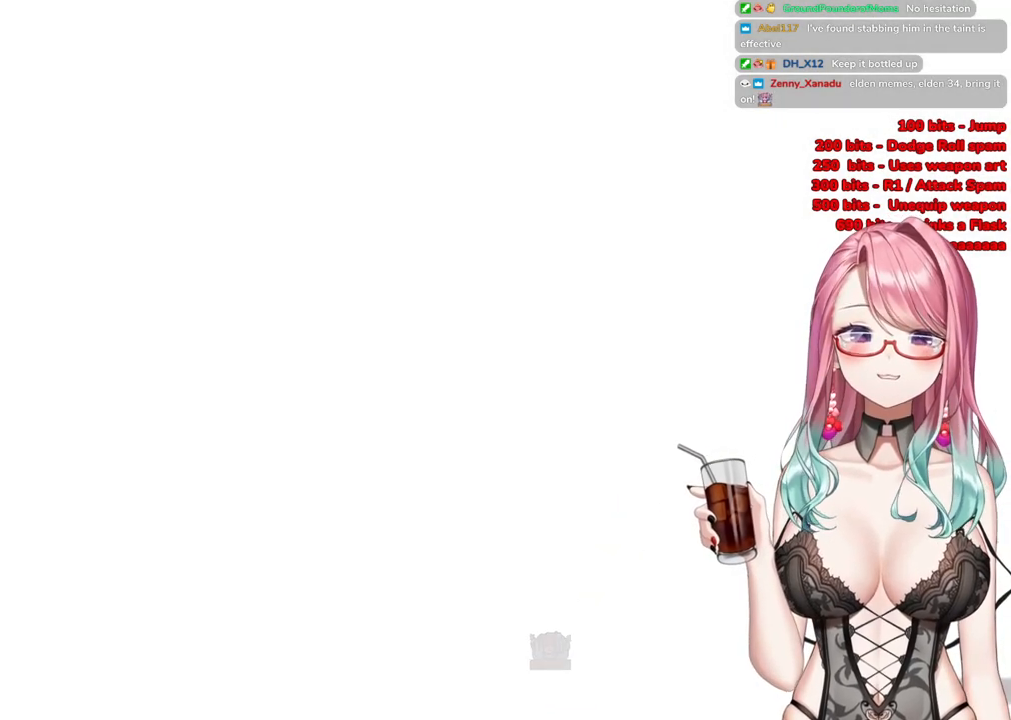
{"buttons": [], "left_stick": "up", "right_stick": "center", "events": [[334, "CIRCLE", "up"]]}
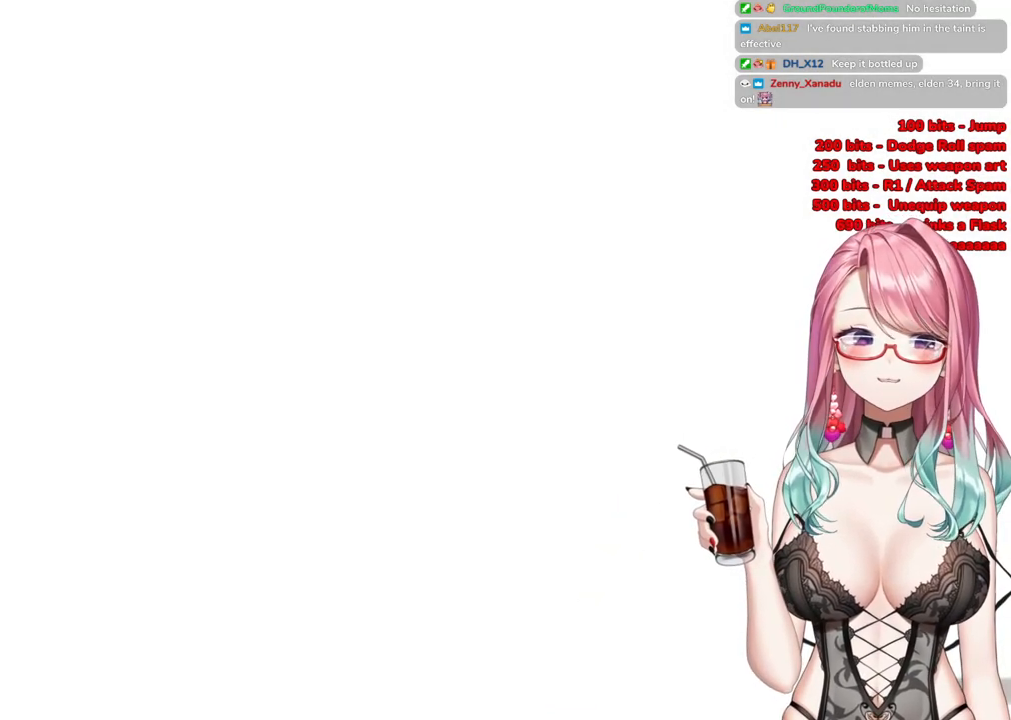
{"buttons": [], "left_stick": "up", "right_stick": "center", "events": [[166, "START", "down"], [333, "START", "up"]]}
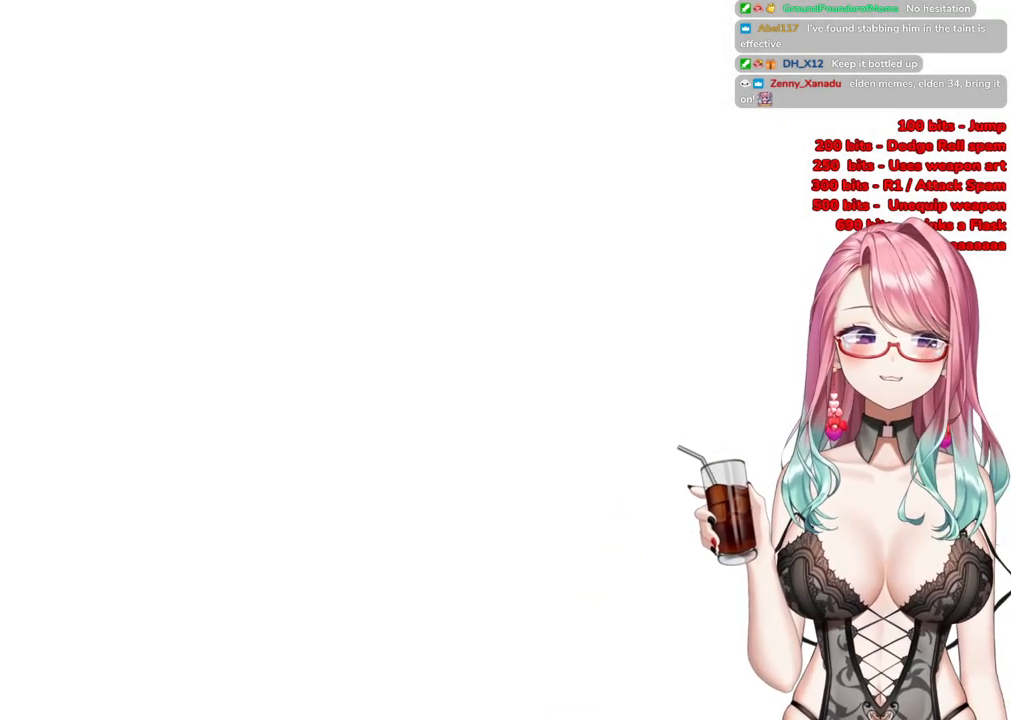
{"buttons": [], "left_stick": "up", "right_stick": "center", "events": [[33, "CIRCLE", "down"], [300, "CIRCLE", "up"]]}
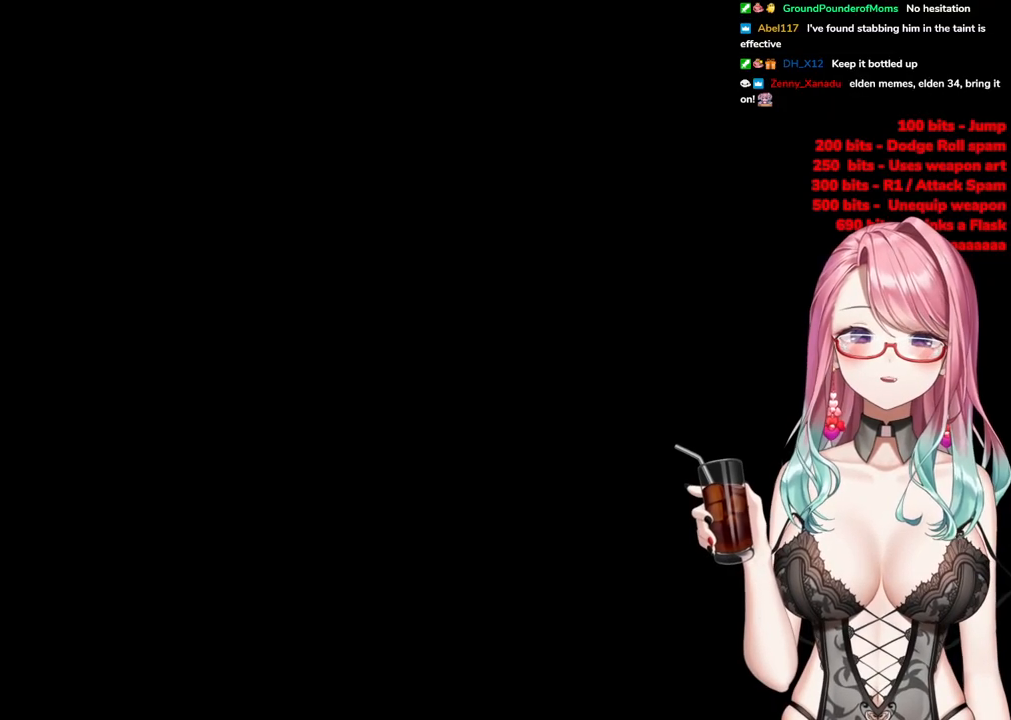
{"buttons": [], "left_stick": "up", "right_stick": "center", "events": [[16, "R3", "down"], [183, "R3", "up"]]}
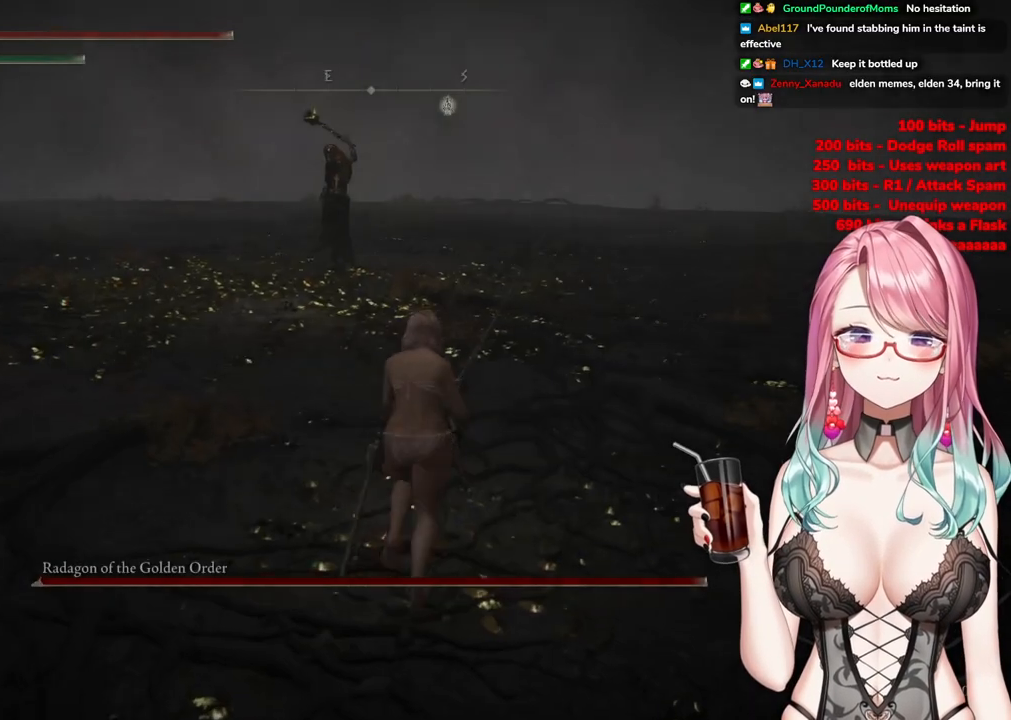
{"buttons": ["CIRCLE"], "left_stick": "up", "right_stick": "center", "events": [[184, "R3", "down"], [284, "R3", "up"], [484, "CIRCLE", "down"]]}
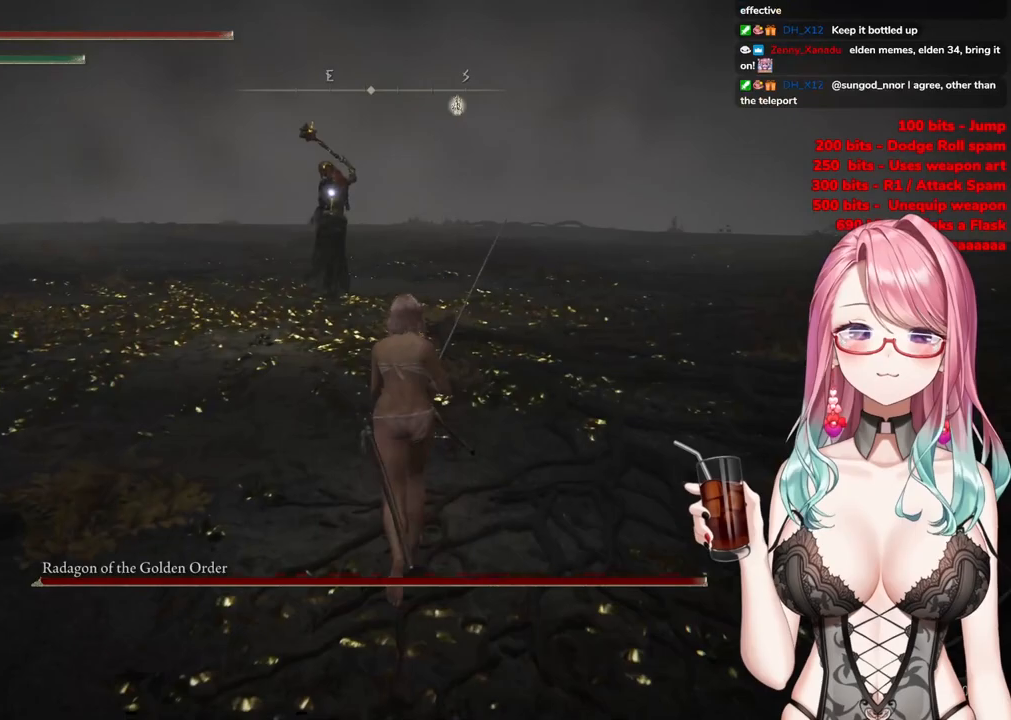
{"buttons": ["CIRCLE"], "left_stick": "up", "right_stick": "center", "events": []}
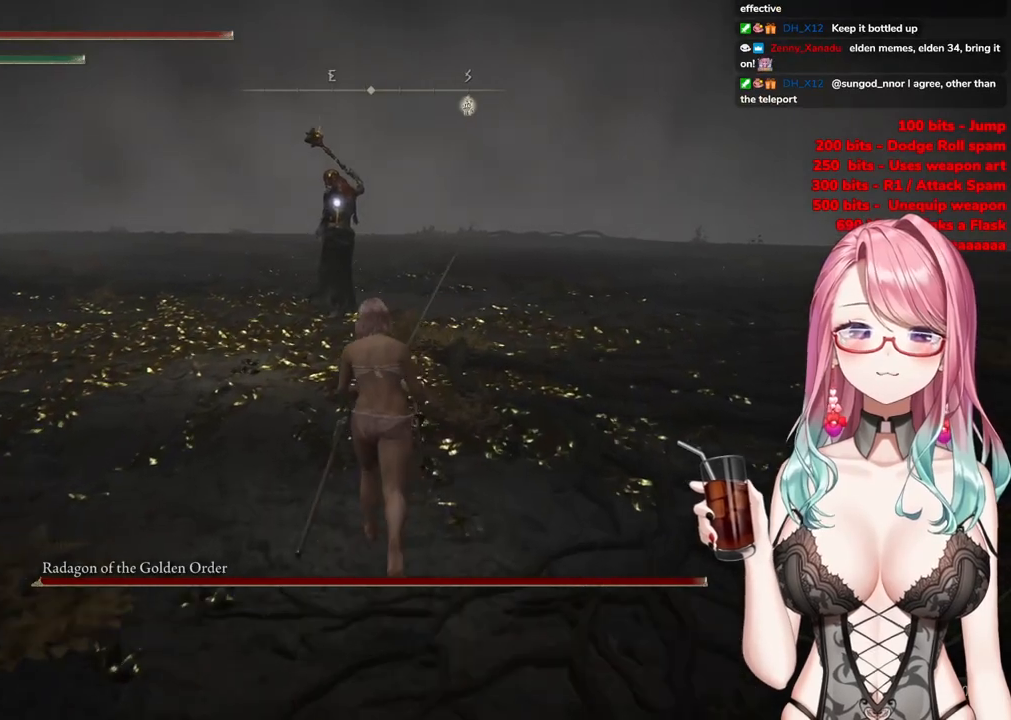
{"buttons": ["CIRCLE"], "left_stick": "up", "right_stick": "center", "events": []}
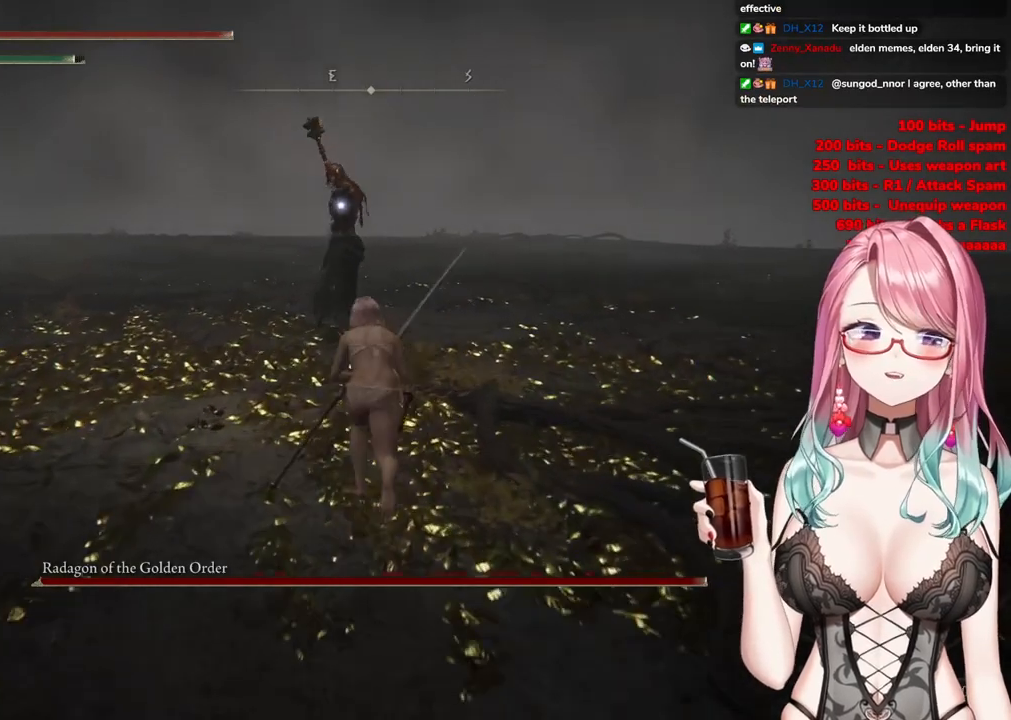
{"buttons": ["R2"], "left_stick": "up", "right_stick": "center", "events": [[183, "CROSS", "down"], [383, "CROSS", "up"], [400, "CIRCLE", "up"], [417, "R2", "down"]]}
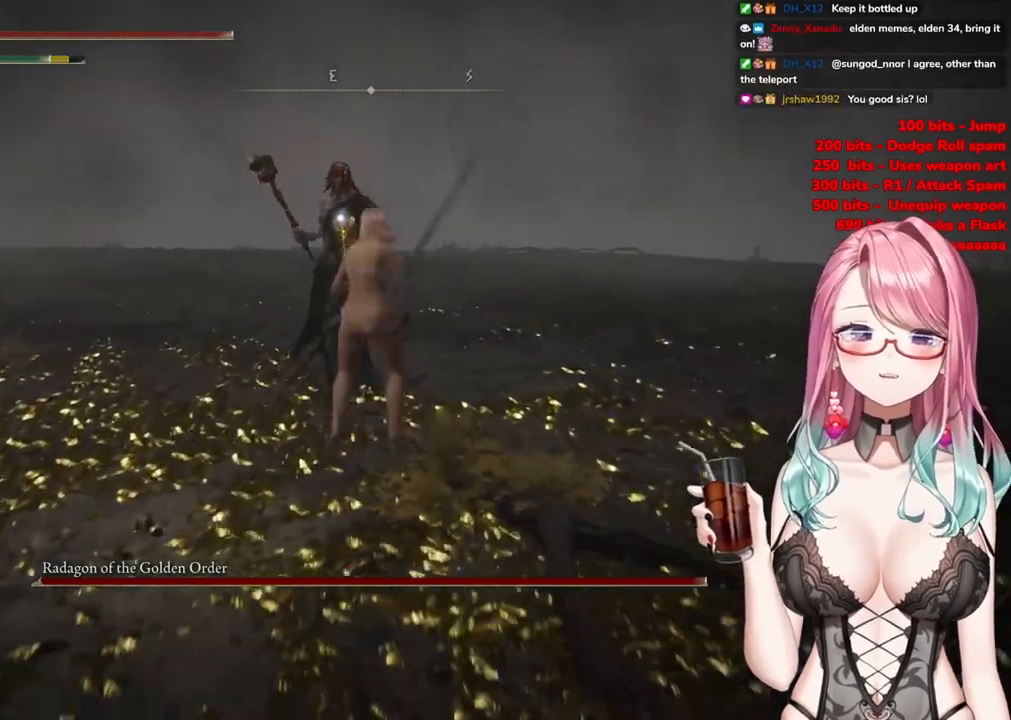
{"buttons": [], "left_stick": "up", "right_stick": "center", "events": [[83, "R2", "up"]]}
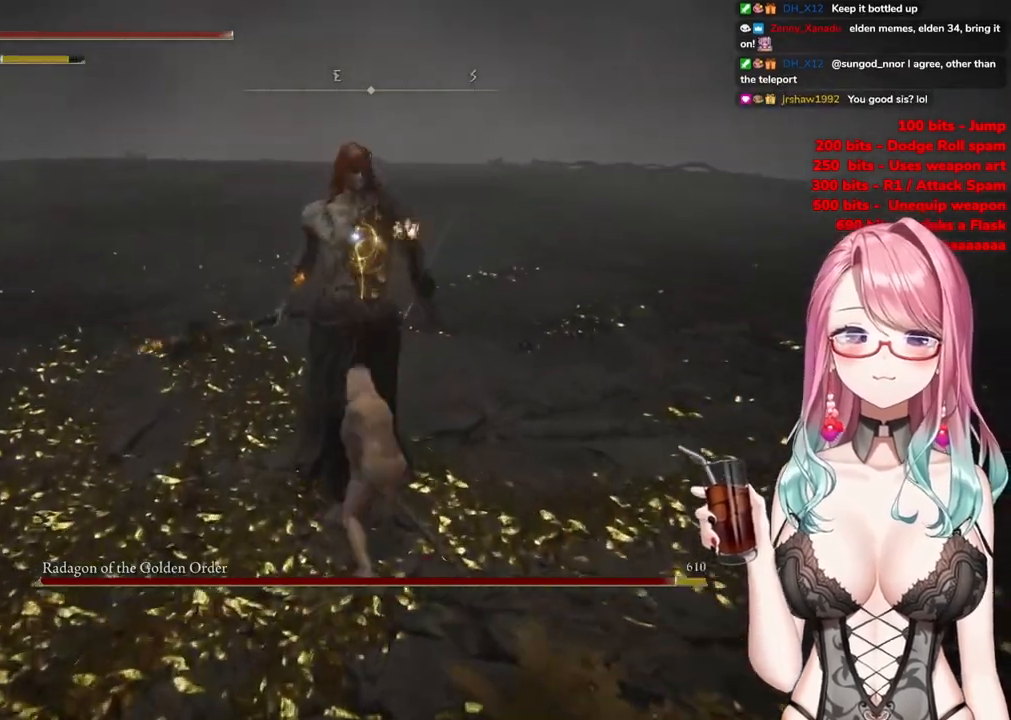
{"buttons": ["CROSS"], "left_stick": "center", "right_stick": "center", "events": [[33, "left_stick", "center"], [400, "CROSS", "down"]]}
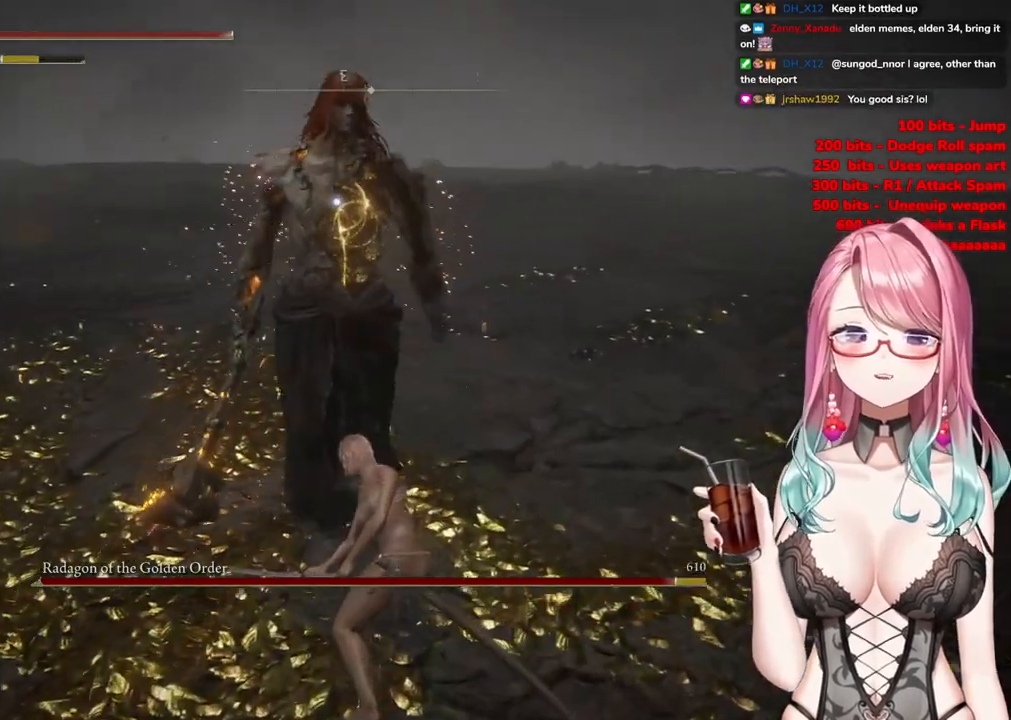
{"buttons": ["R2"], "left_stick": "center", "right_stick": "center", "events": [[17, "CROSS", "up"], [100, "CROSS", "down"], [200, "CROSS", "up"], [284, "CROSS", "down"], [400, "CROSS", "up"], [450, "R2", "down"]]}
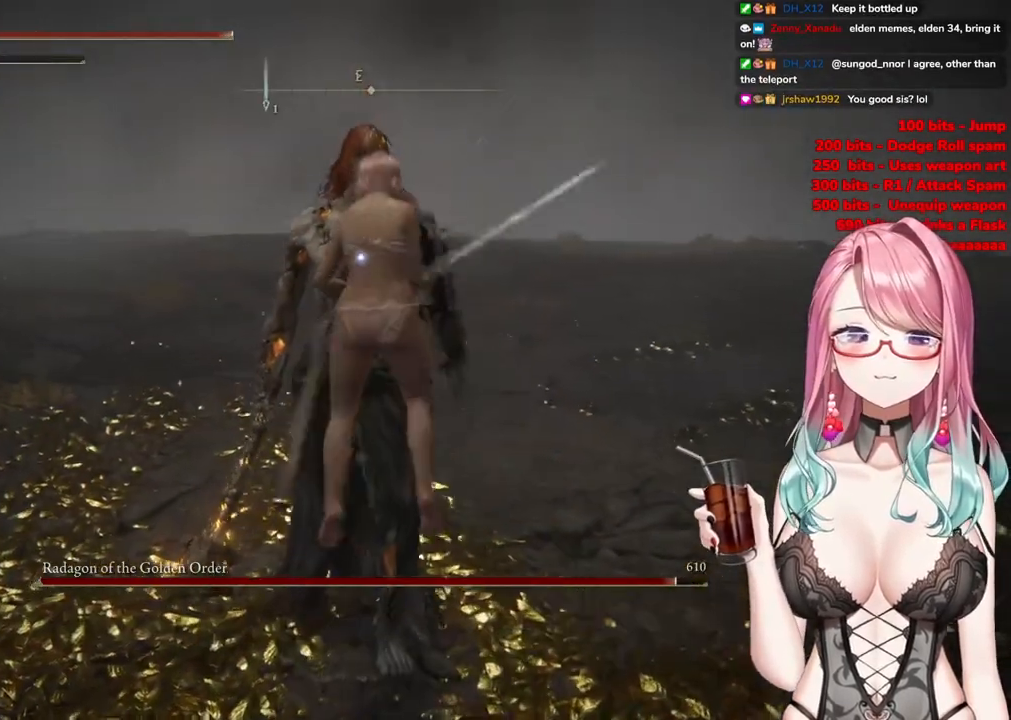
{"buttons": [], "left_stick": "center", "right_stick": "center", "events": [[133, "R2", "up"]]}
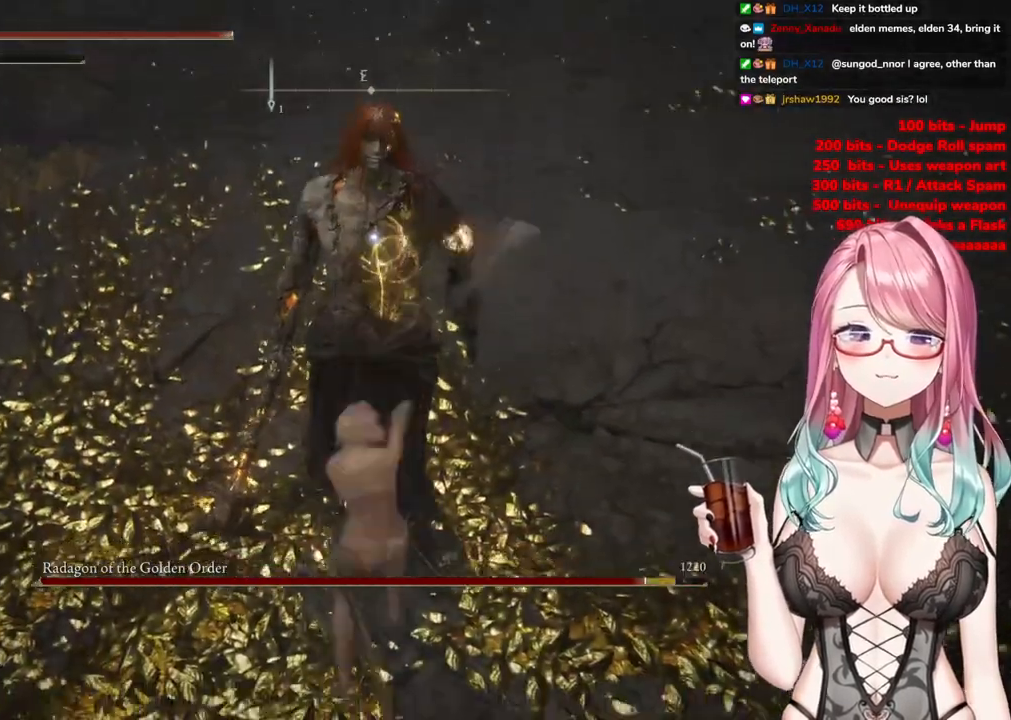
{"buttons": [], "left_stick": "up-left", "right_stick": "center", "events": [[501, "left_stick", "up-left"]]}
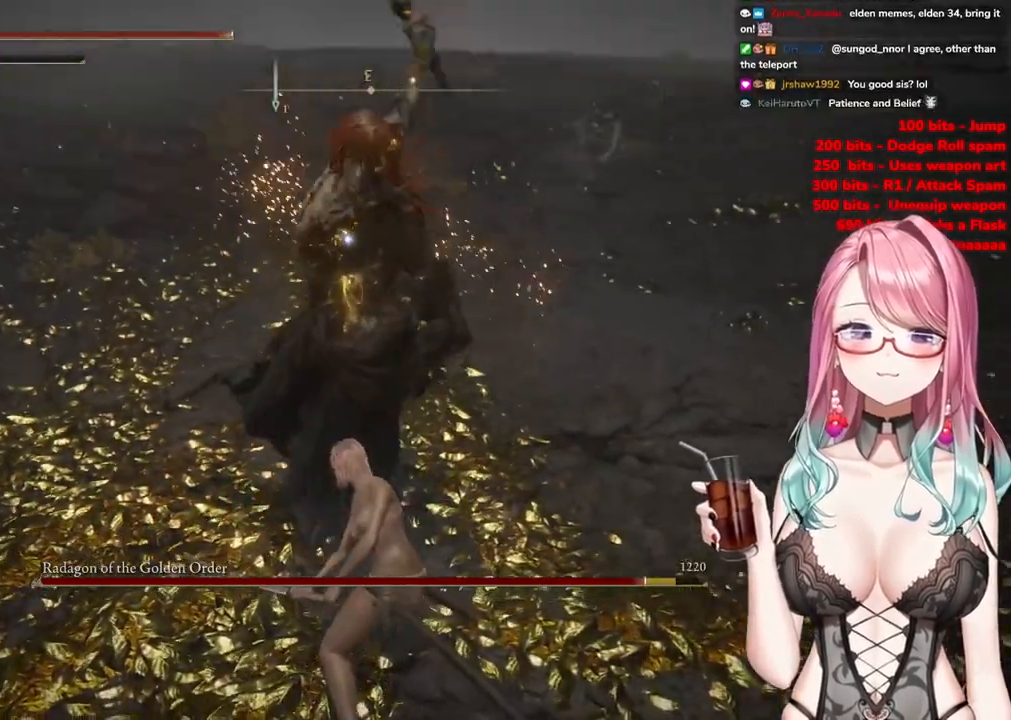
{"buttons": [], "left_stick": "up-left", "right_stick": "center", "events": [[100, "CIRCLE", "down"], [200, "CIRCLE", "up"]]}
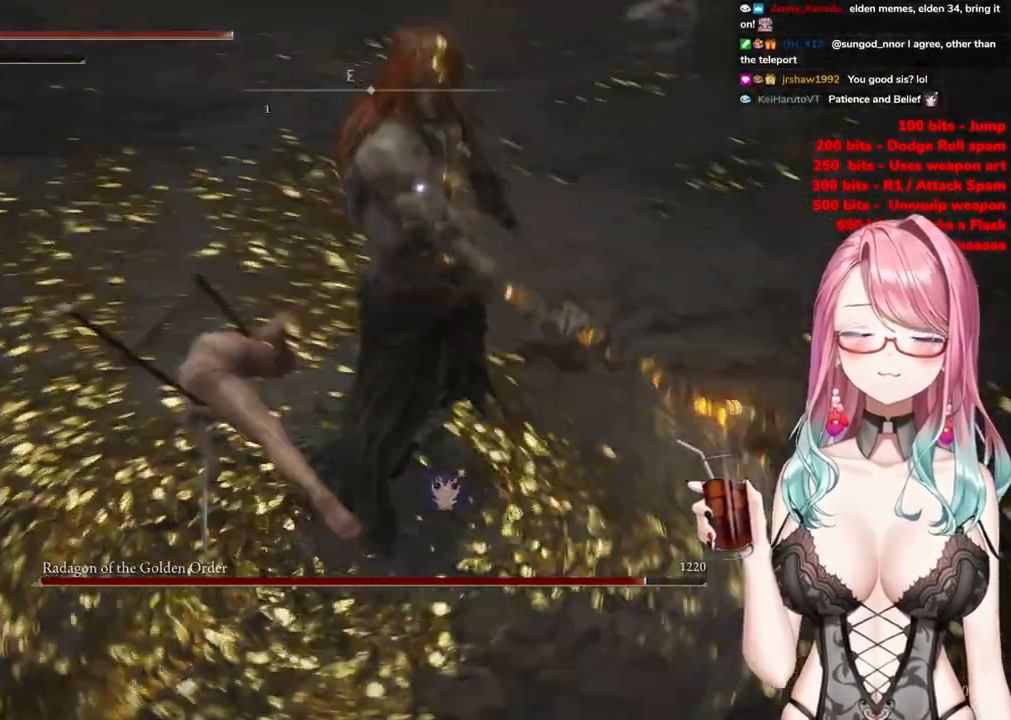
{"buttons": [], "left_stick": "down-left", "right_stick": "center", "events": [[150, "left_stick", "down-left"]]}